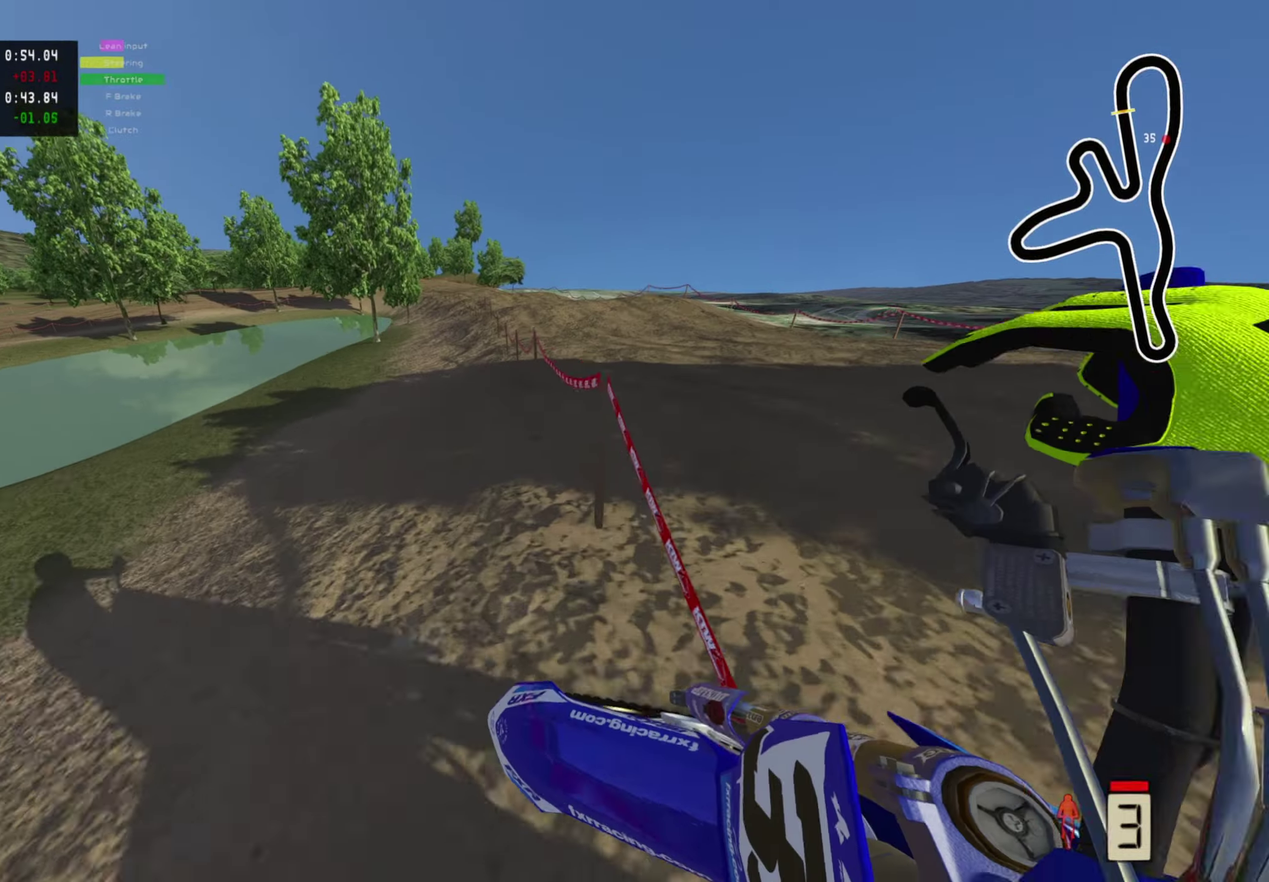
Gameplay with a controller (PlayStation layout); each line is a JSON object with the inputs held at the frame after it (dt_ms = milliseconds from this image to that frame). "events" lists button and stick changes between this image and that frame as [ms after this image, input, new state], when the widget could be followed in between.
{"dt_ms": 400, "buttons": ["R2"], "left_stick": "down-left", "right_stick": "up-left", "events": [[50, "left_stick", "down-left"], [67, "R2", "up"], [317, "R2", "down"]]}
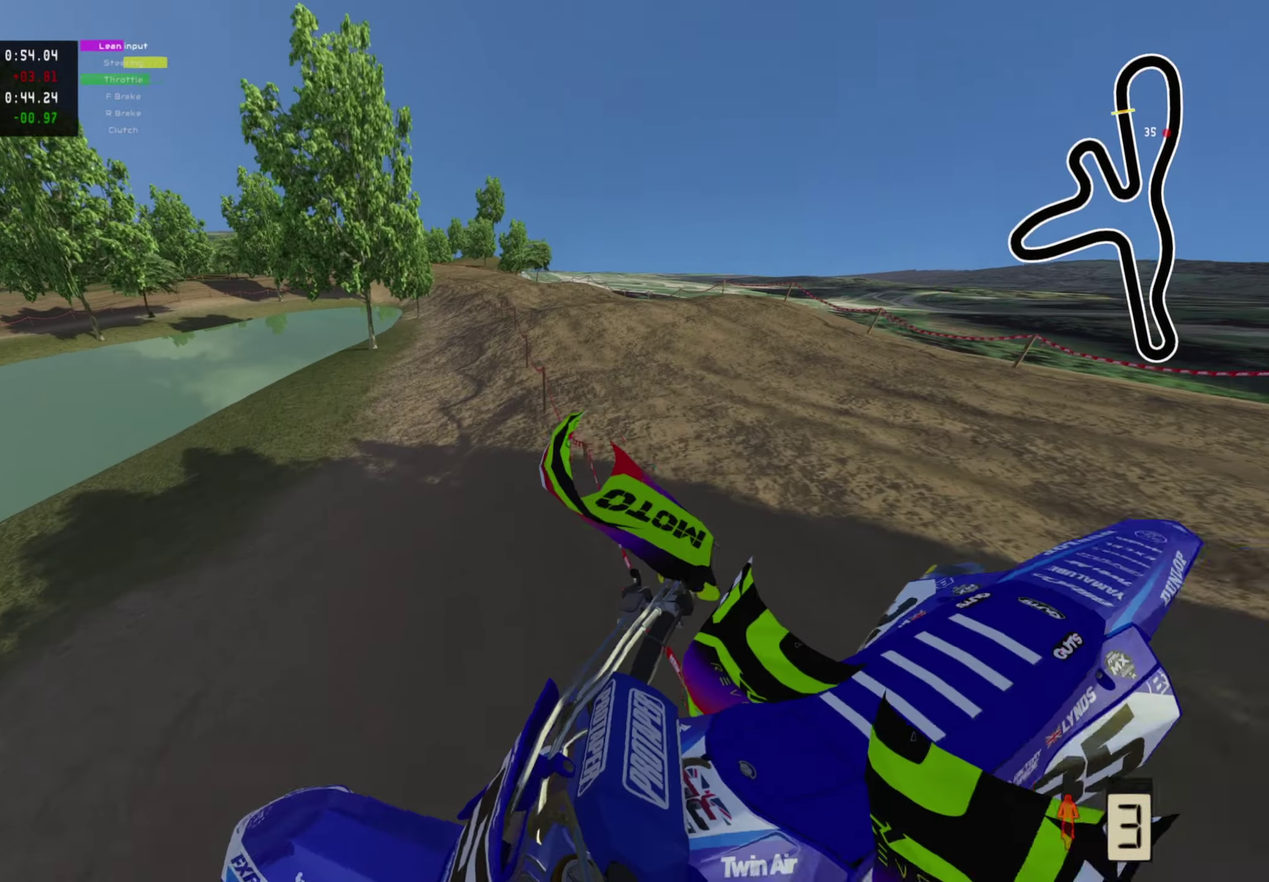
{"dt_ms": 600, "buttons": ["R2"], "left_stick": "right", "right_stick": "up-left", "events": [[233, "left_stick", "down-right"], [300, "left_stick", "right"], [450, "left_stick", "up-right"], [500, "left_stick", "right"]]}
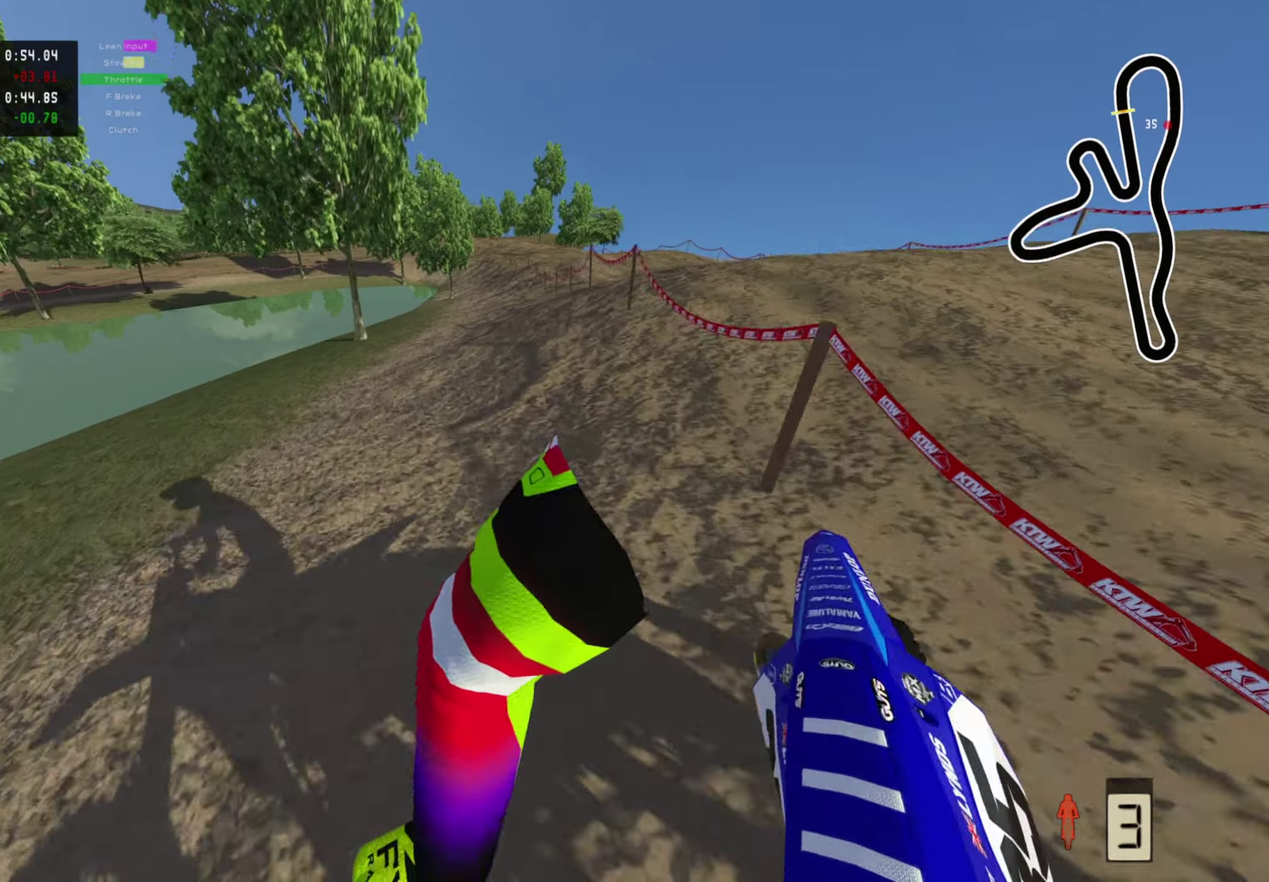
{"dt_ms": 400, "buttons": ["R2"], "left_stick": "right", "right_stick": "up-left", "events": []}
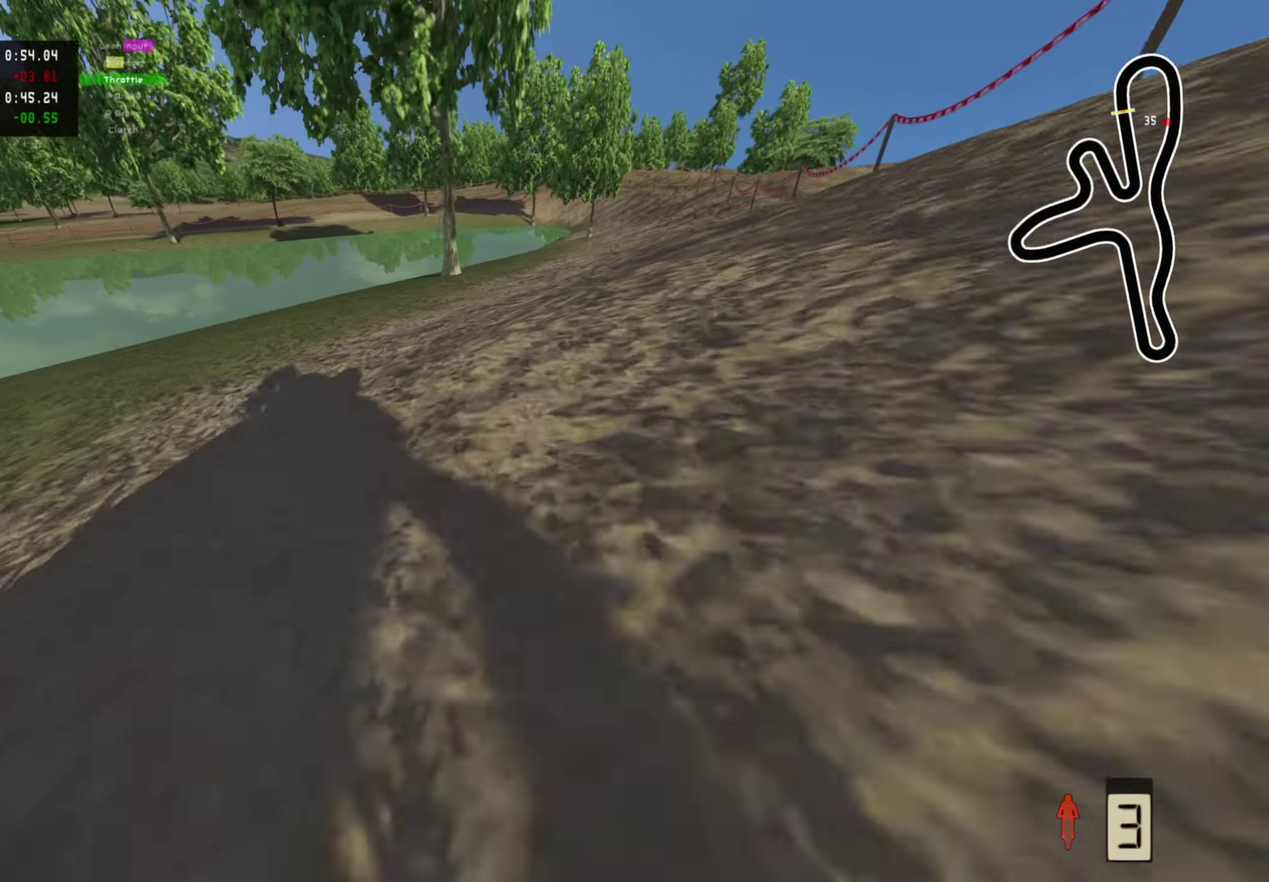
{"dt_ms": 600, "buttons": [], "left_stick": "center", "right_stick": "up-left", "events": [[133, "left_stick", "up-right"], [200, "left_stick", "center"], [317, "R2", "up"]]}
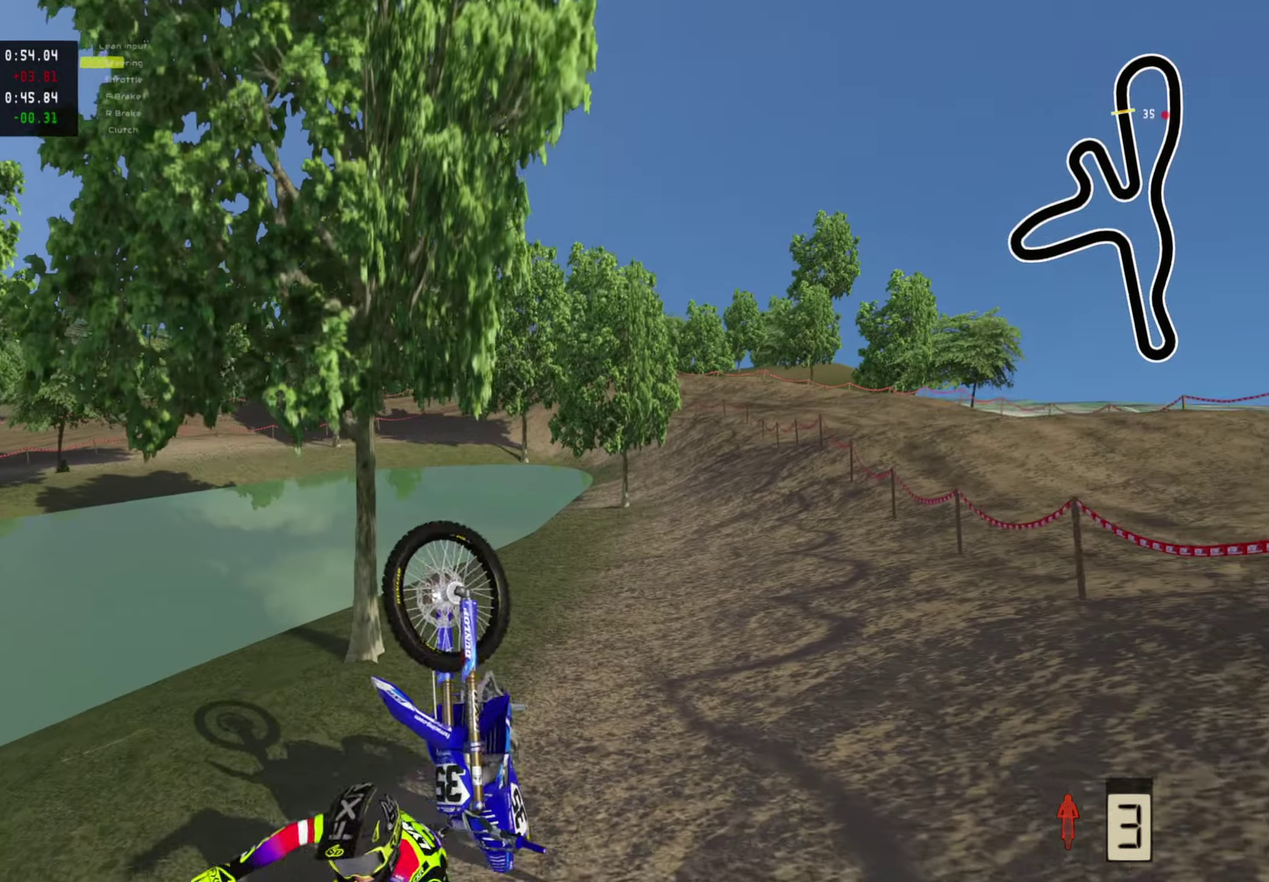
{"dt_ms": 400, "buttons": [], "left_stick": "center", "right_stick": "center", "events": [[250, "right_stick", "center"]]}
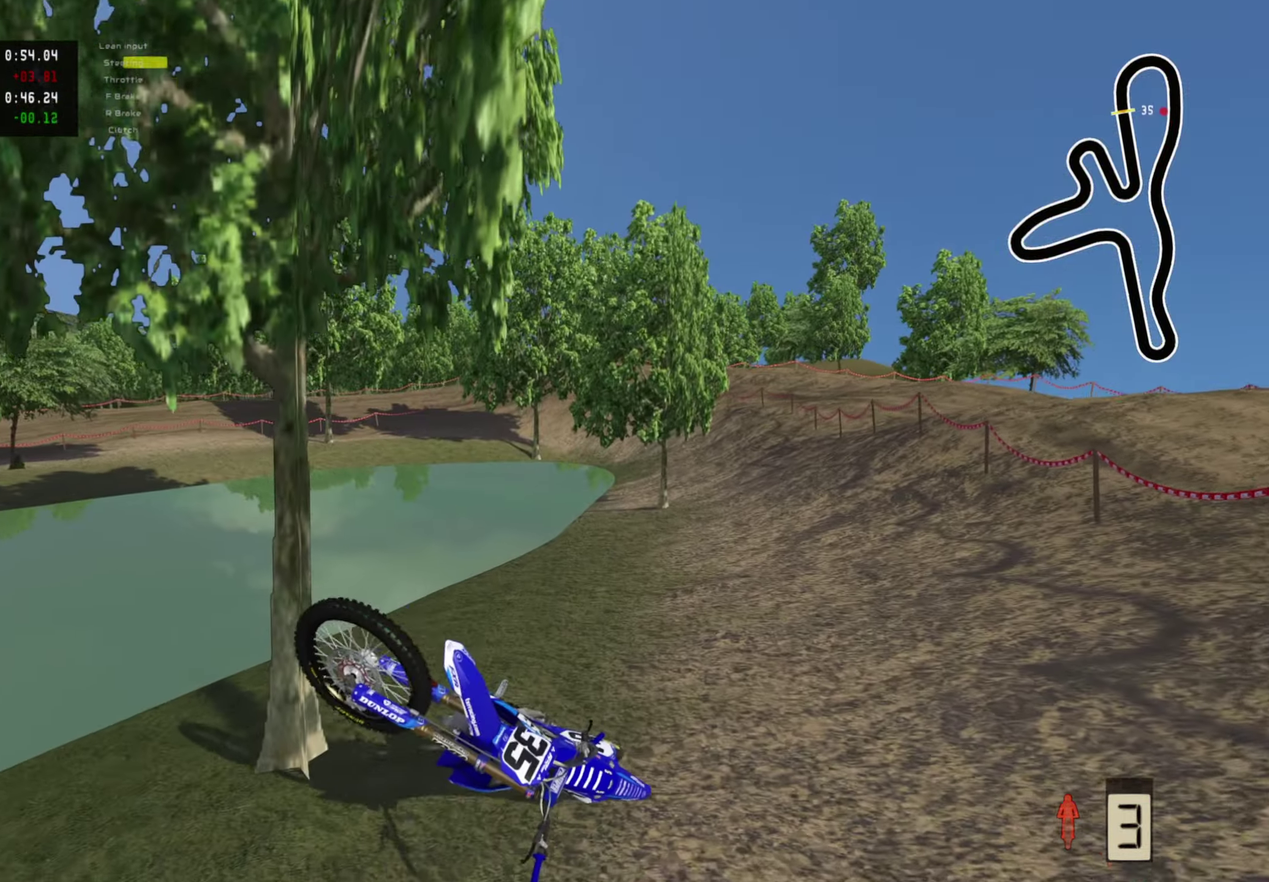
{"dt_ms": 700, "buttons": [], "left_stick": "center", "right_stick": "center", "events": [[400, "SELECT", "down"], [517, "SELECT", "up"], [617, "SELECT", "down"], [700, "SELECT", "up"]]}
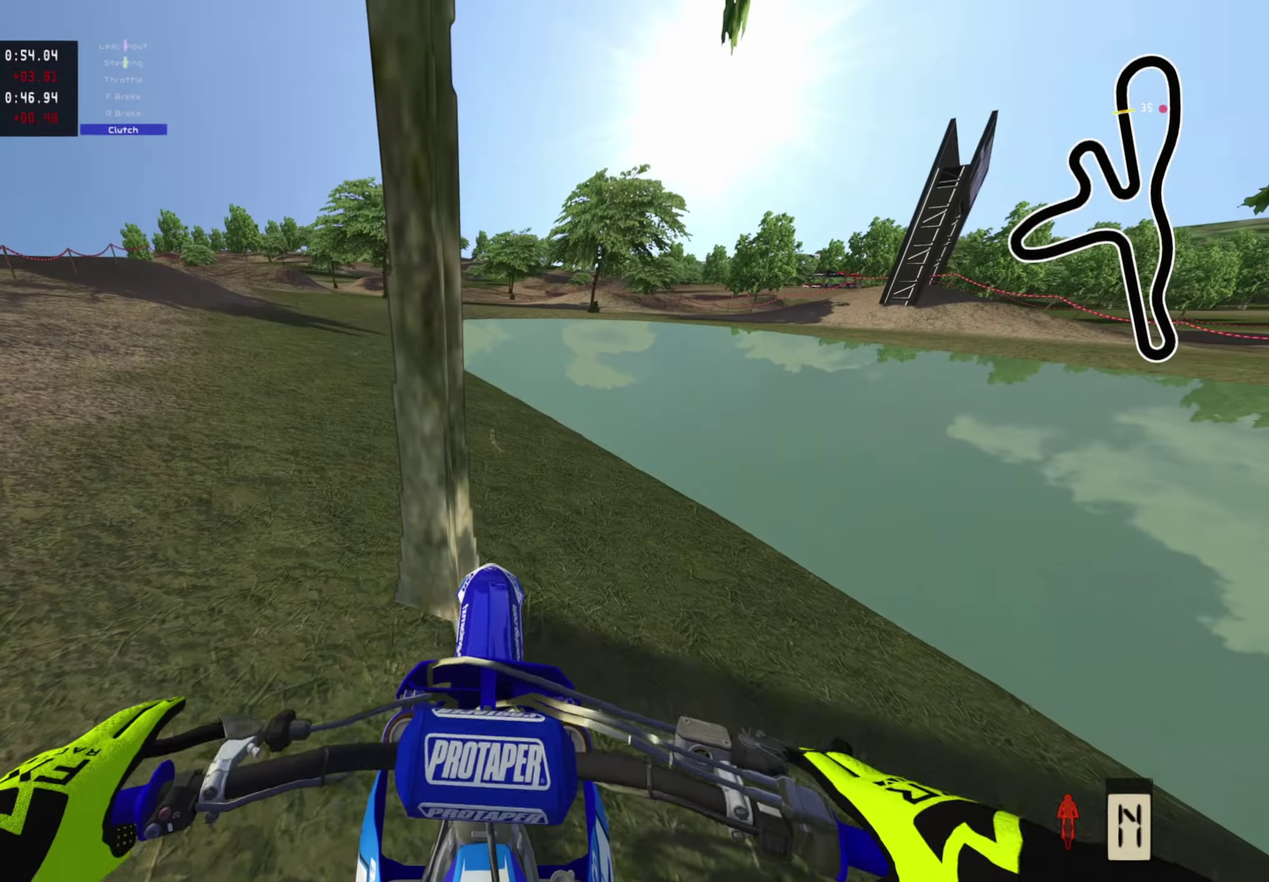
{"dt_ms": 300, "buttons": ["SQUARE", "DPAD_UP"], "left_stick": "left", "right_stick": "center", "events": [[67, "left_stick", "left"], [83, "SQUARE", "down"], [133, "DPAD_UP", "down"], [150, "SQUARE", "up"], [267, "SQUARE", "down"]]}
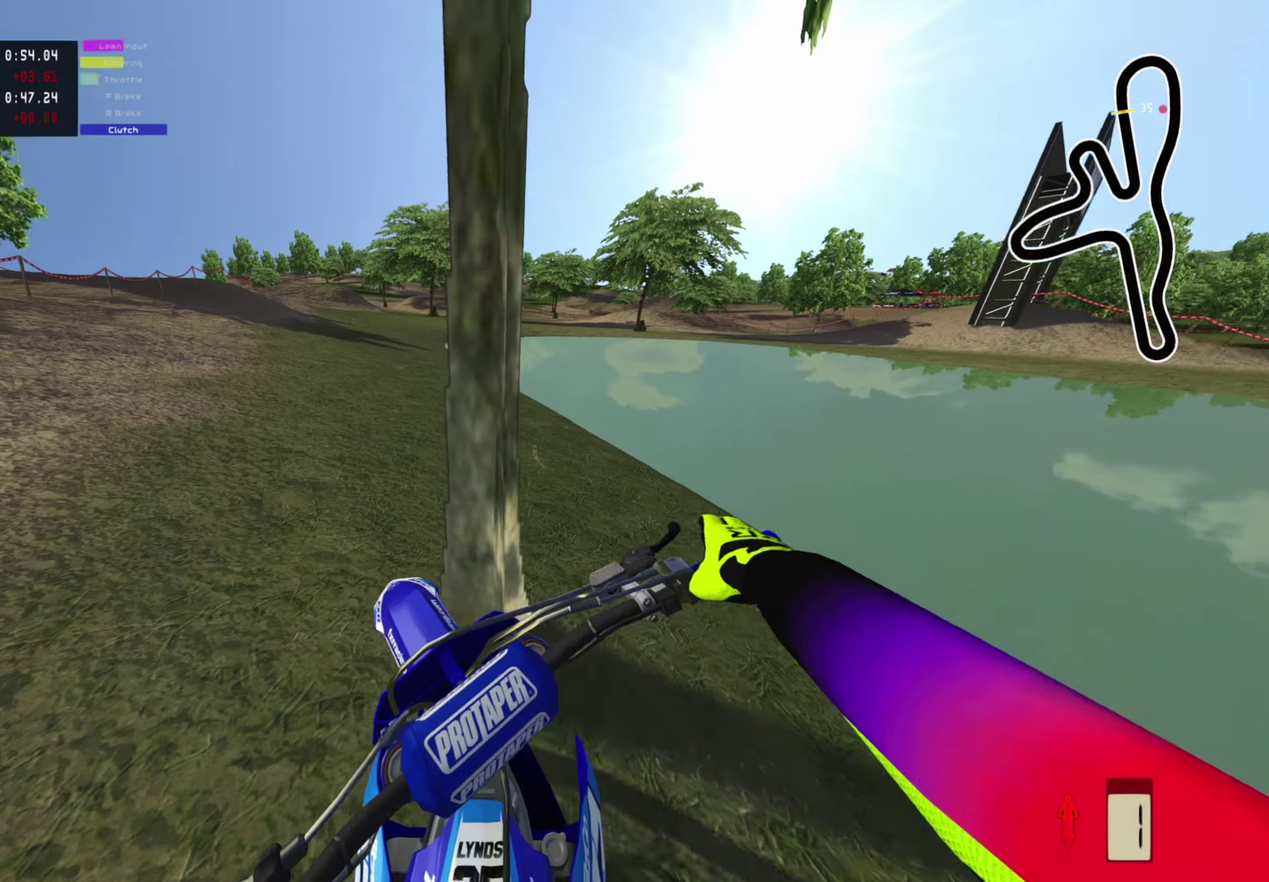
{"dt_ms": 700, "buttons": ["R2"], "left_stick": "down-left", "right_stick": "center", "events": [[50, "R2", "down"], [67, "SQUARE", "up"], [183, "left_stick", "down-left"], [200, "DPAD_UP", "up"], [383, "left_stick", "down"], [500, "left_stick", "down-left"]]}
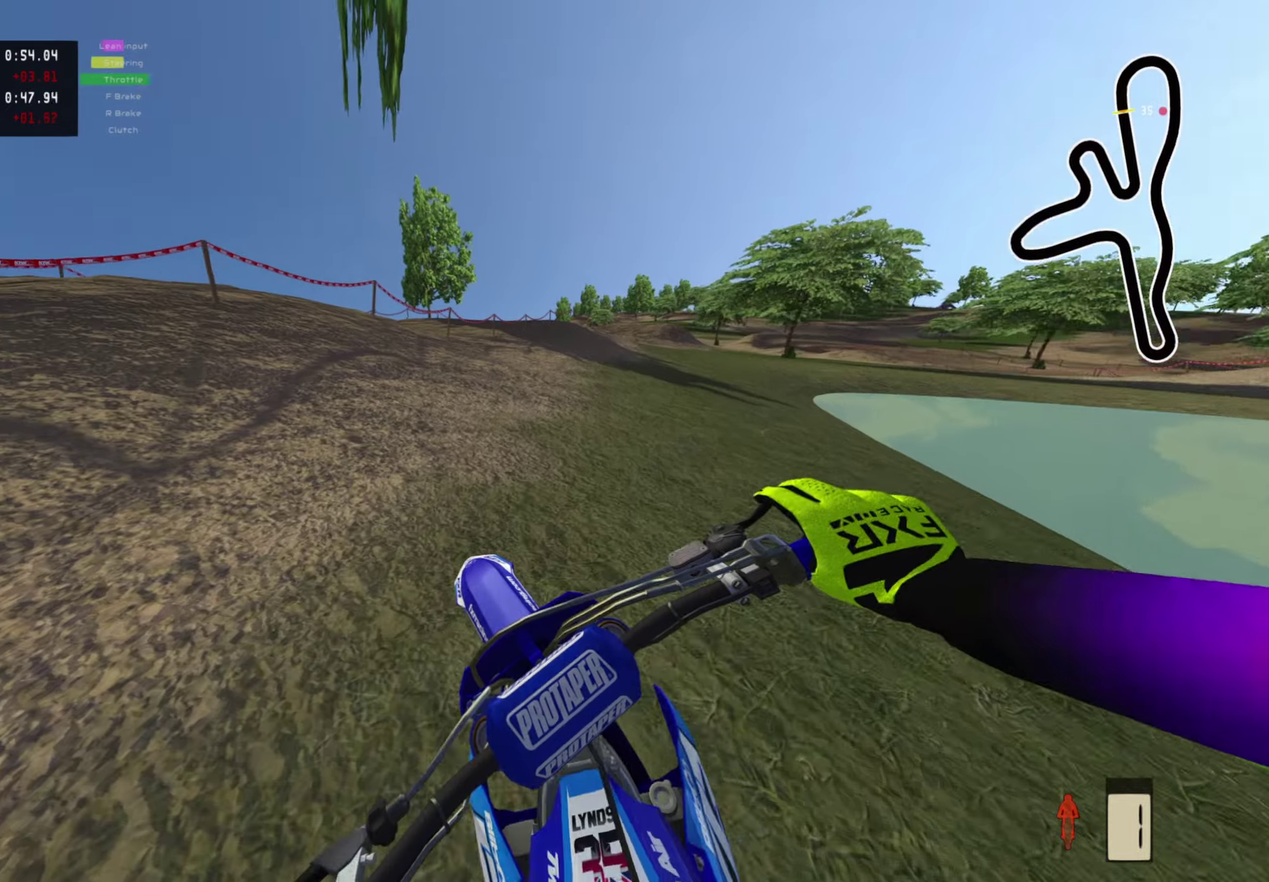
{"dt_ms": 300, "buttons": ["R2"], "left_stick": "down-left", "right_stick": "center", "events": []}
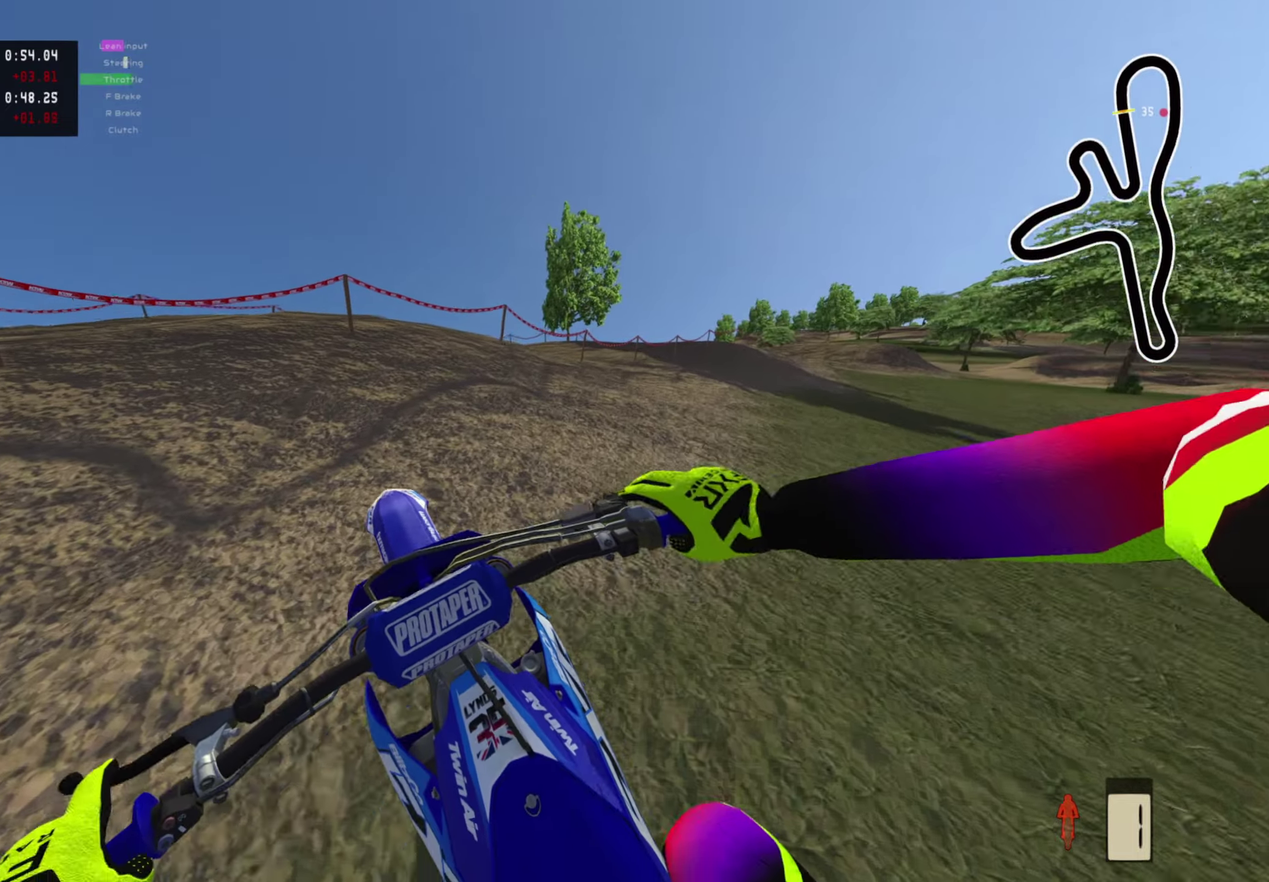
{"dt_ms": 700, "buttons": ["R2"], "left_stick": "down", "right_stick": "up", "events": [[67, "R2", "up"], [333, "R2", "down"], [417, "right_stick", "up"], [517, "left_stick", "down"]]}
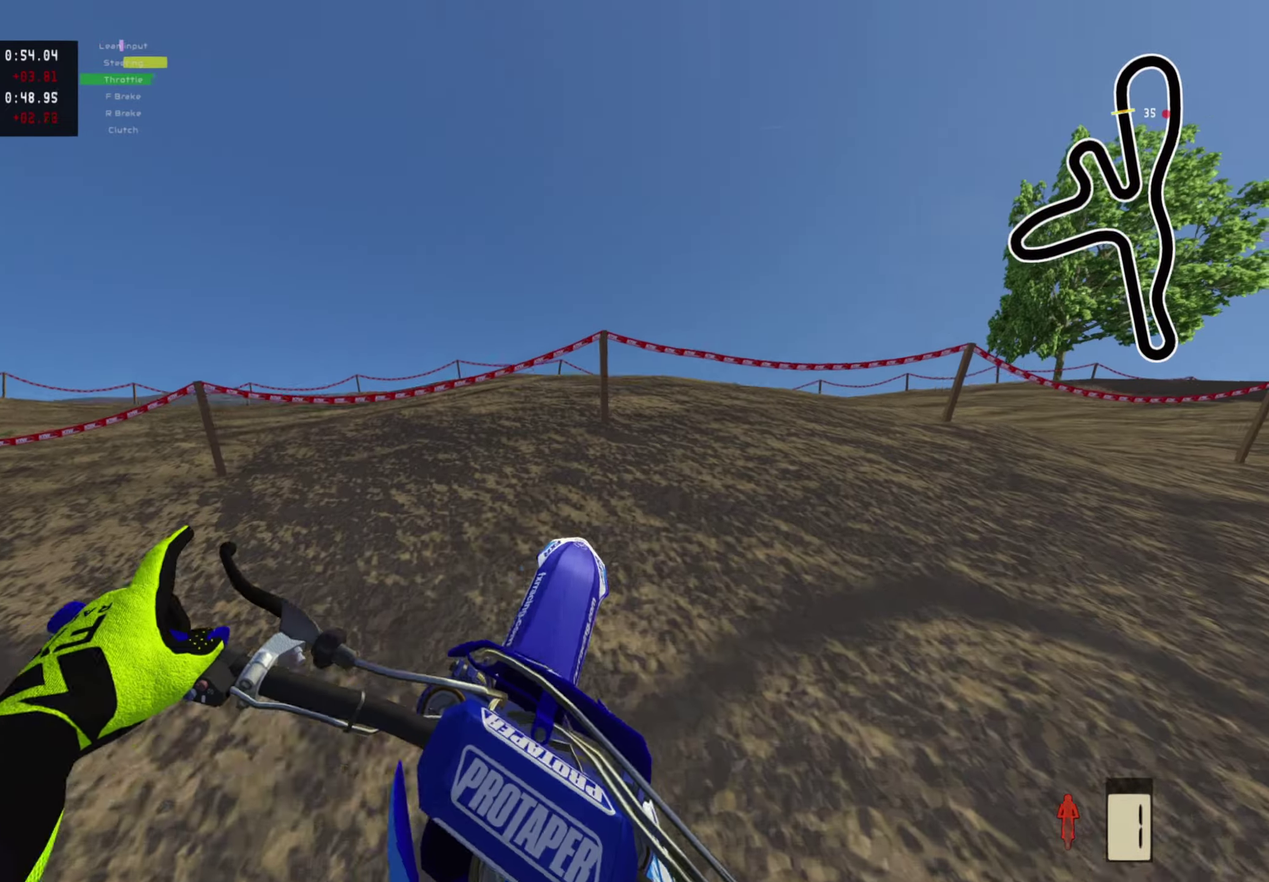
{"dt_ms": 300, "buttons": ["R2"], "left_stick": "down-left", "right_stick": "up", "events": [[233, "left_stick", "down-left"]]}